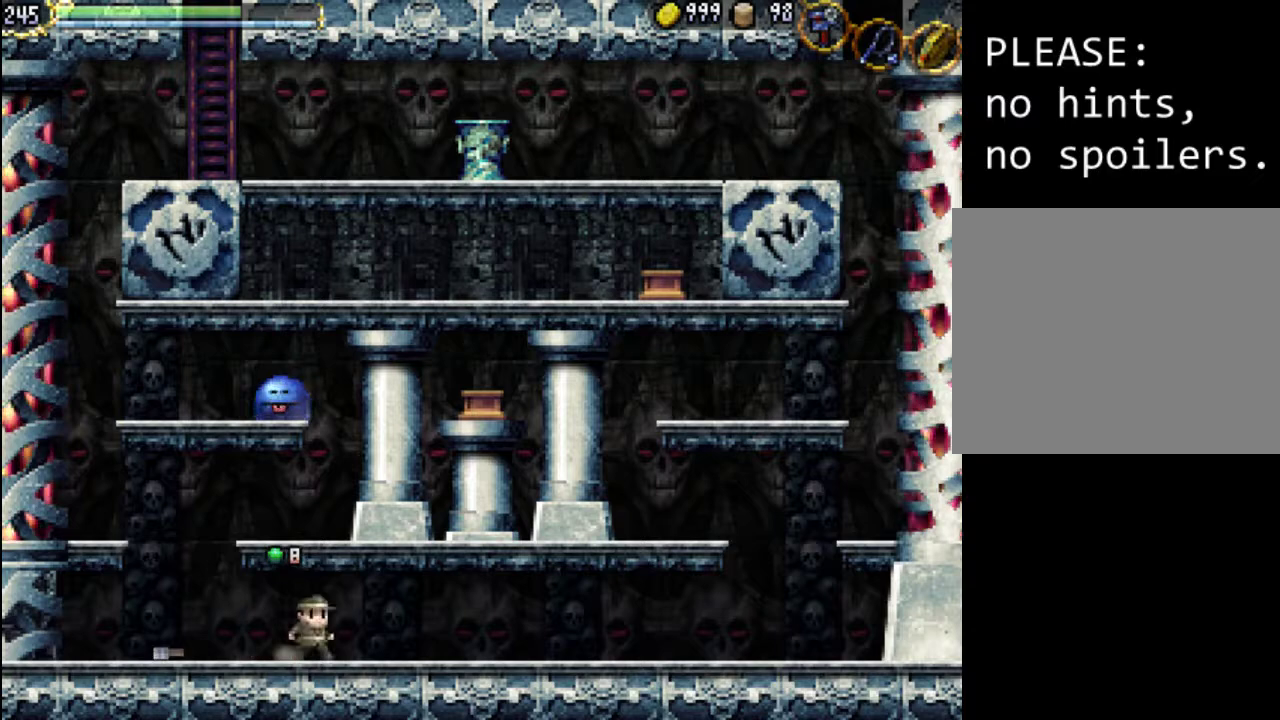
Gameplay with a controller (Xbox layout); each line is a JSON object with the inputs held at the frame after it. "events" lists button and stick changes between this image and that frame as [ms after this image, input, new state], when the widget could be followed in between. Not read: L3 R3 left_stick right_stick.
{"buttons": [], "events": [[400, "DPAD_RIGHT", "up"]]}
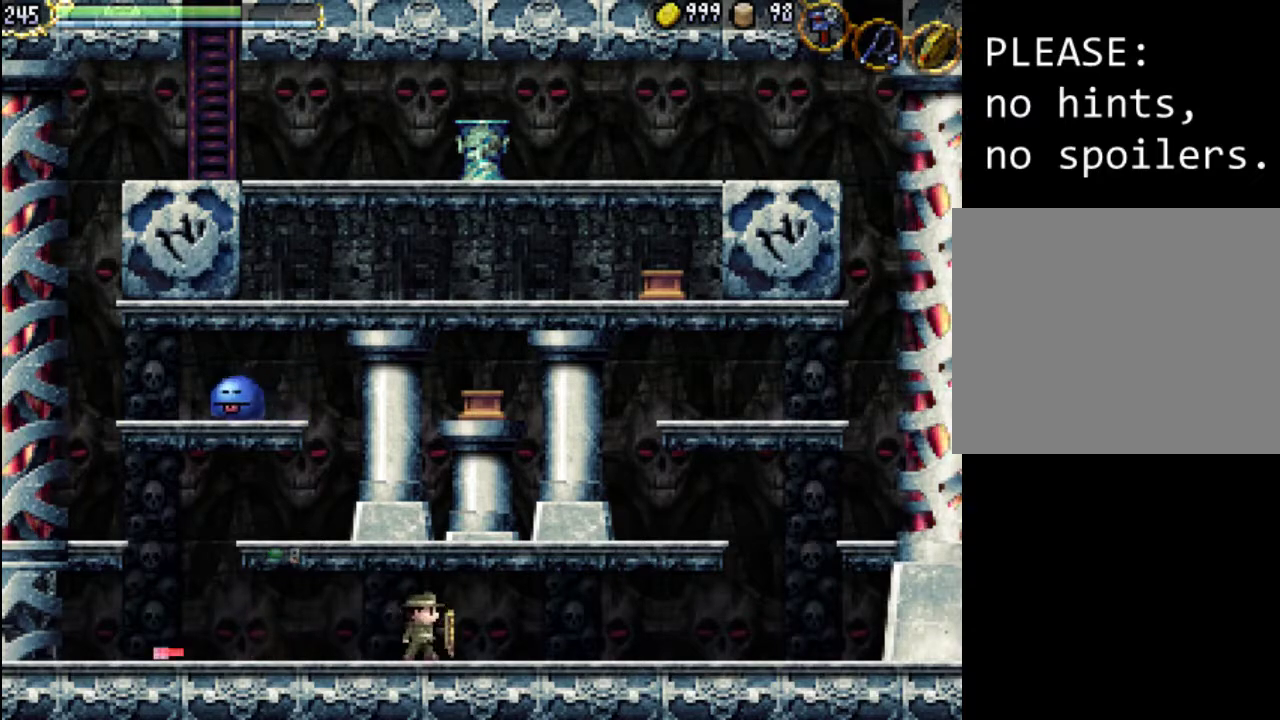
{"buttons": [], "events": []}
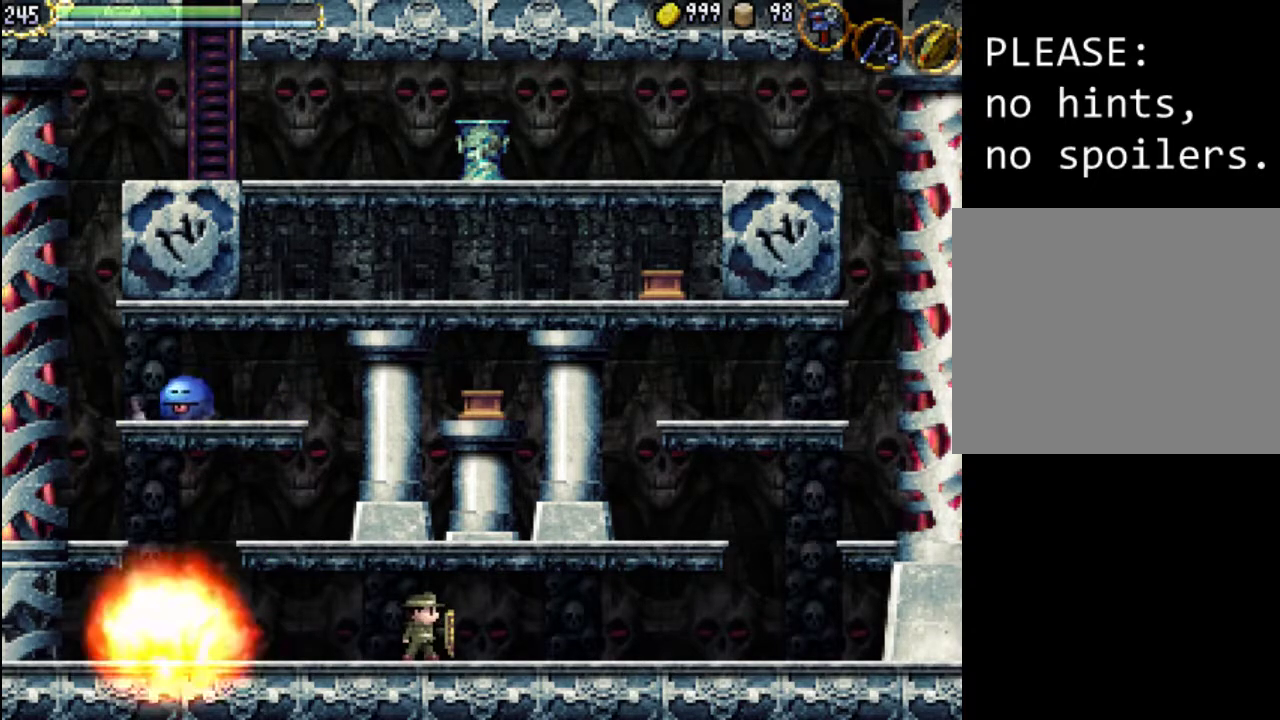
{"buttons": ["DPAD_LEFT"], "events": [[367, "DPAD_LEFT", "down"]]}
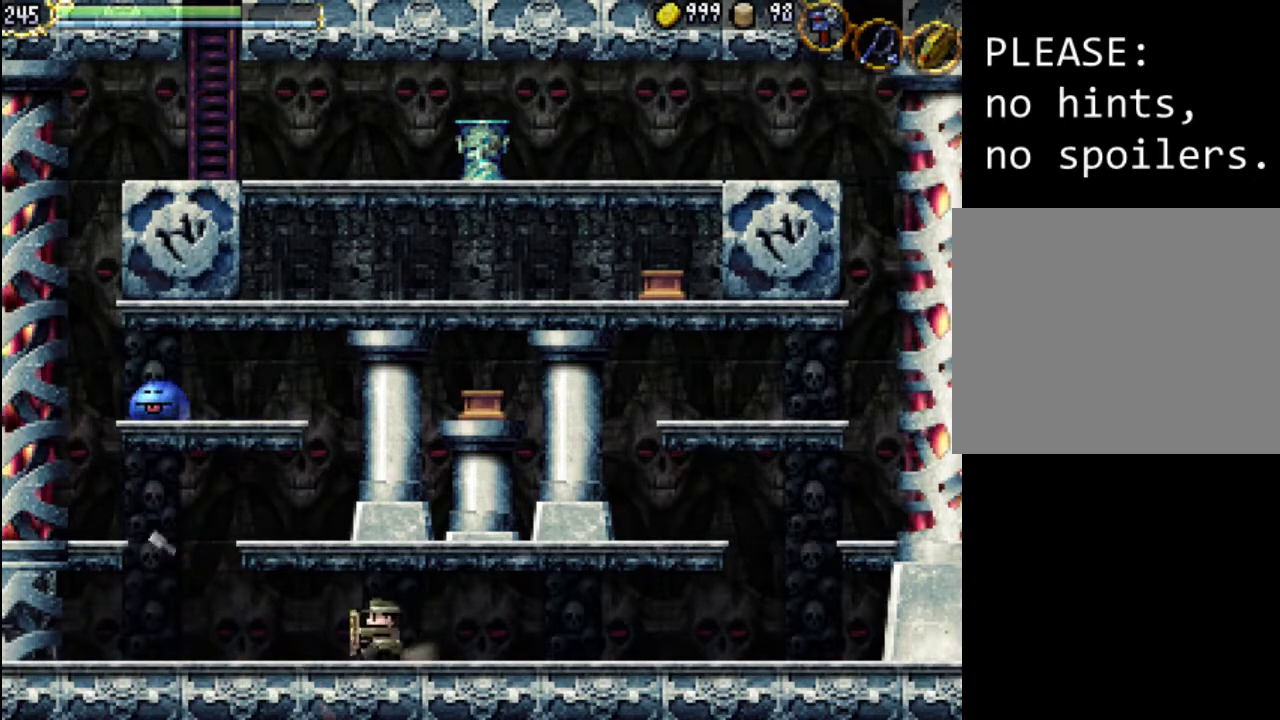
{"buttons": ["DPAD_LEFT"], "events": []}
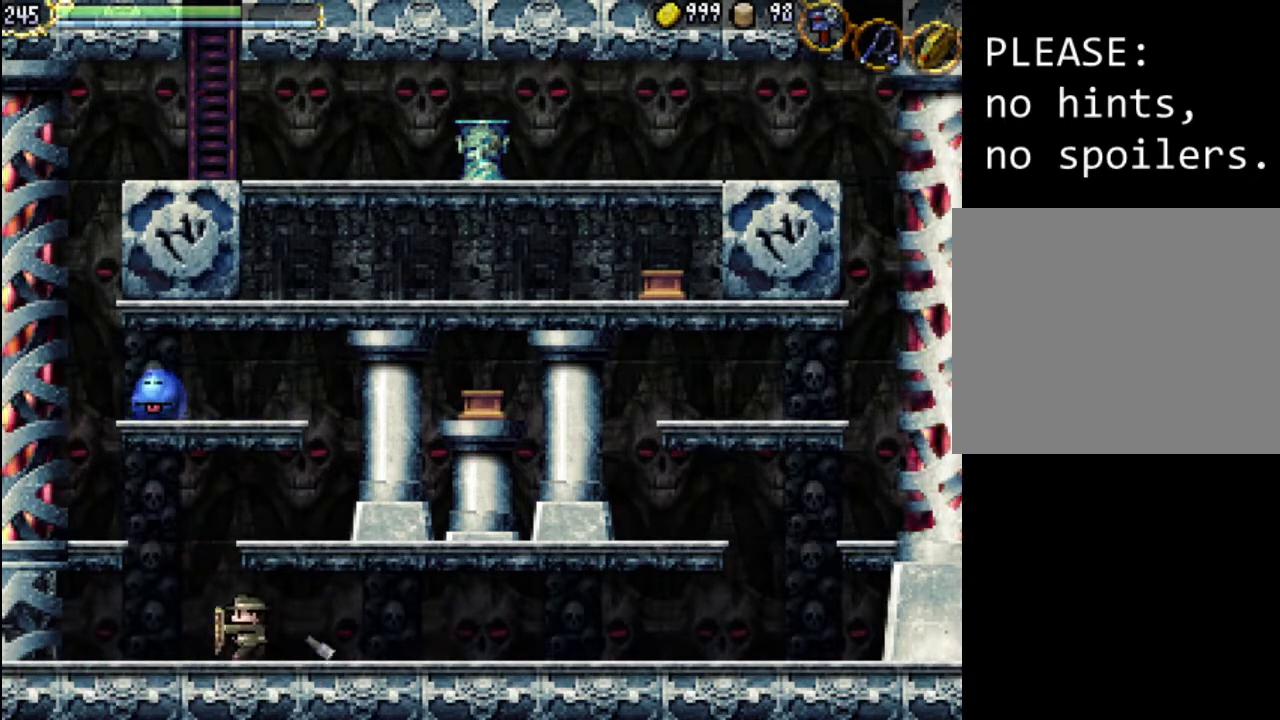
{"buttons": ["A", "X", "DPAD_LEFT"], "events": [[100, "A", "down"], [433, "X", "down"]]}
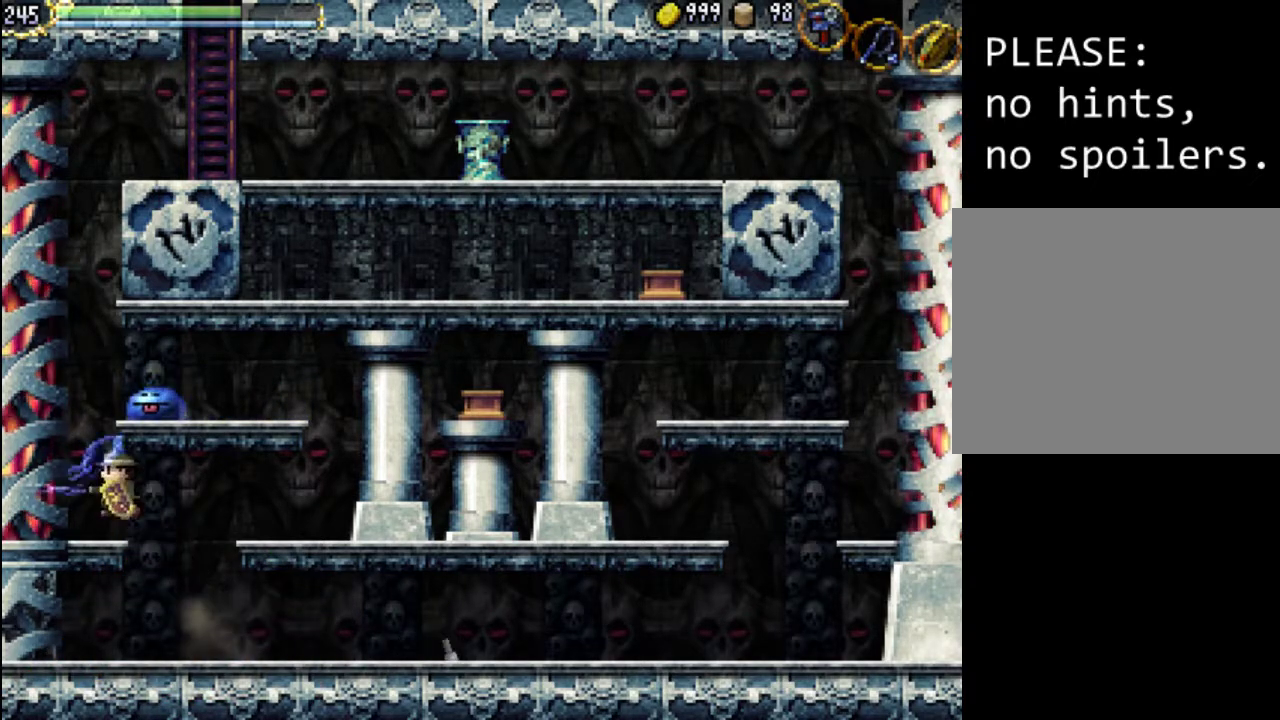
{"buttons": [], "events": [[200, "A", "up"], [233, "X", "up"], [267, "DPAD_LEFT", "up"], [300, "X", "down"], [467, "X", "up"]]}
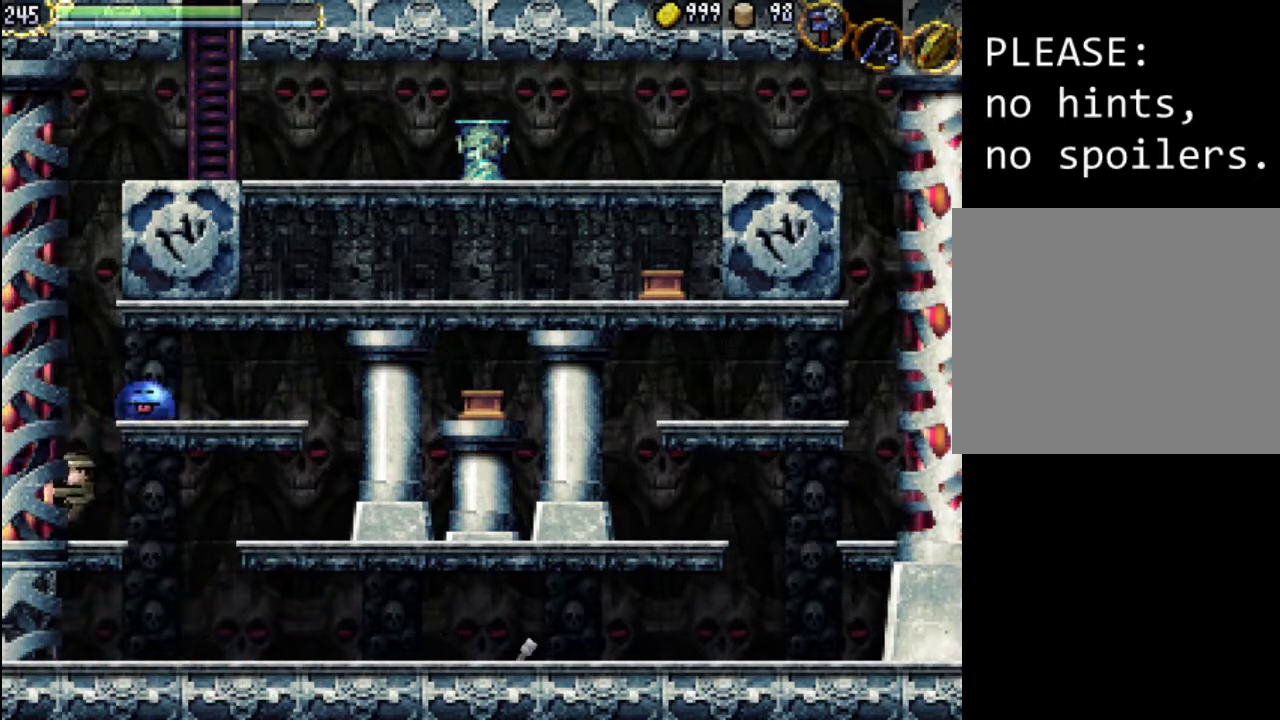
{"buttons": ["A", "X"], "events": [[33, "DPAD_RIGHT", "down"], [100, "DPAD_RIGHT", "up"], [167, "A", "down"], [267, "X", "down"]]}
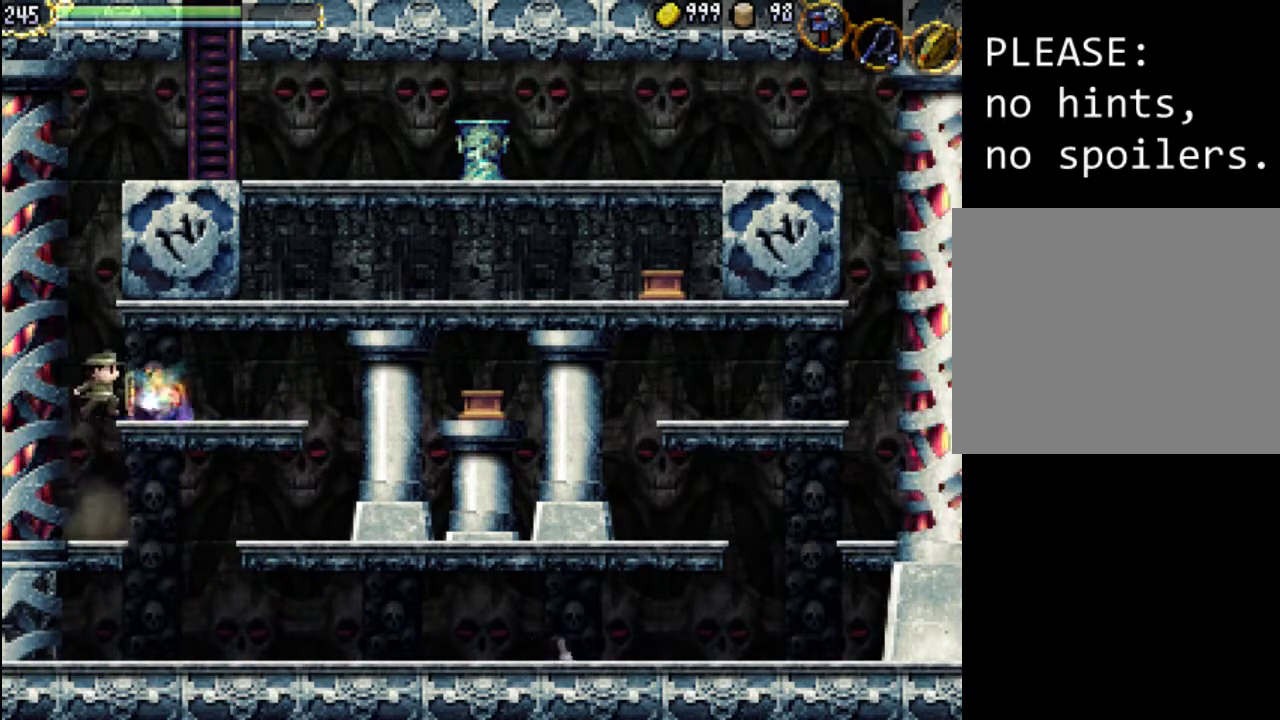
{"buttons": [], "events": [[100, "A", "up"], [100, "X", "up"]]}
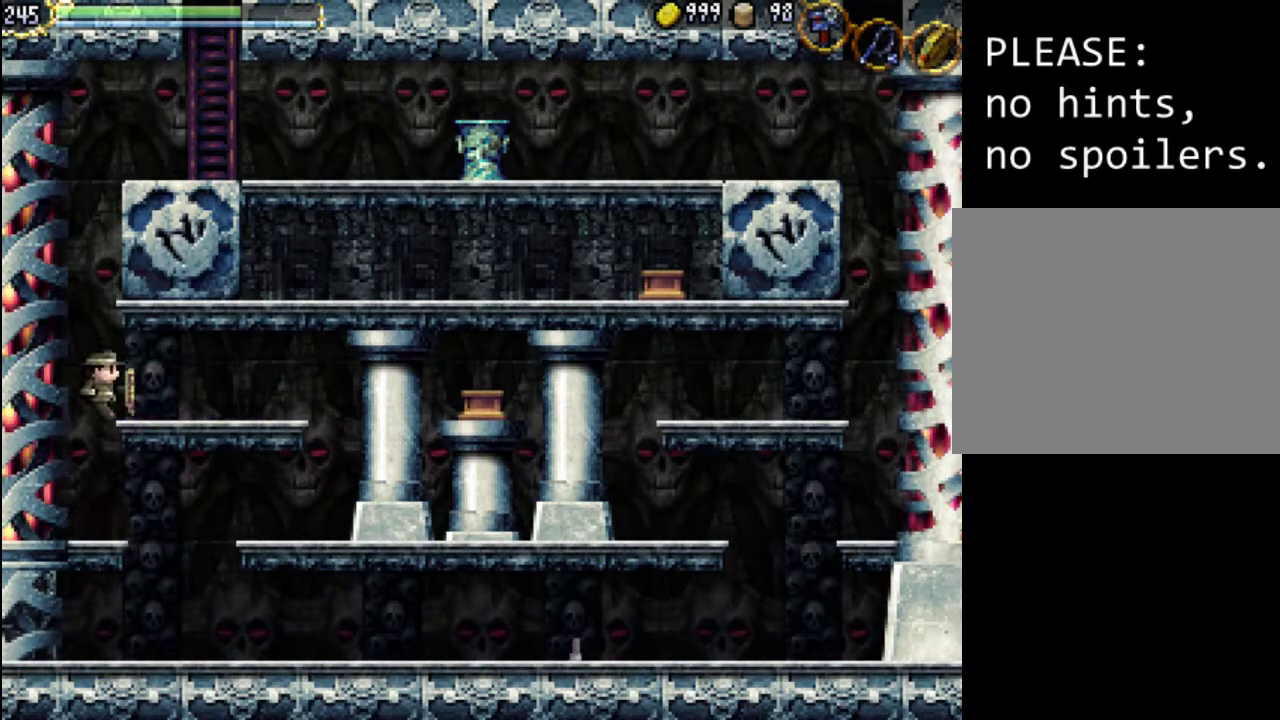
{"buttons": ["DPAD_LEFT"], "events": [[400, "DPAD_LEFT", "down"]]}
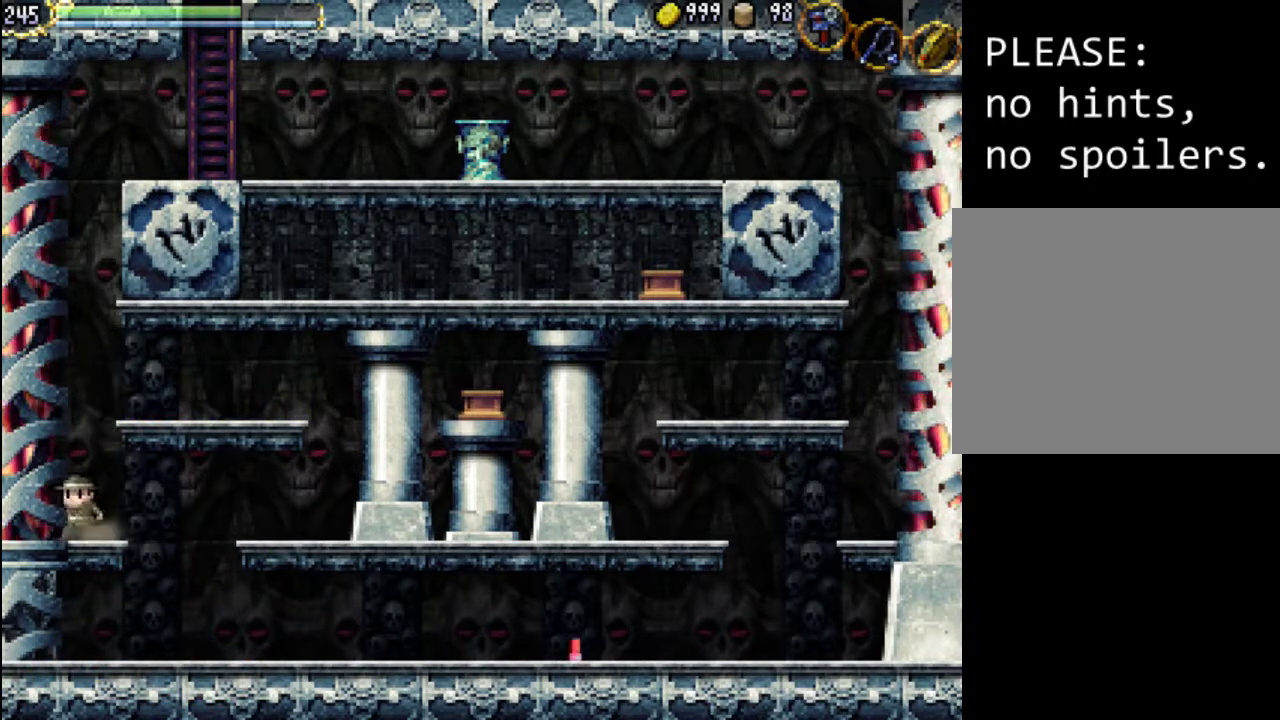
{"buttons": ["X", "DPAD_LEFT"], "events": [[67, "X", "down"], [267, "X", "up"], [433, "X", "down"]]}
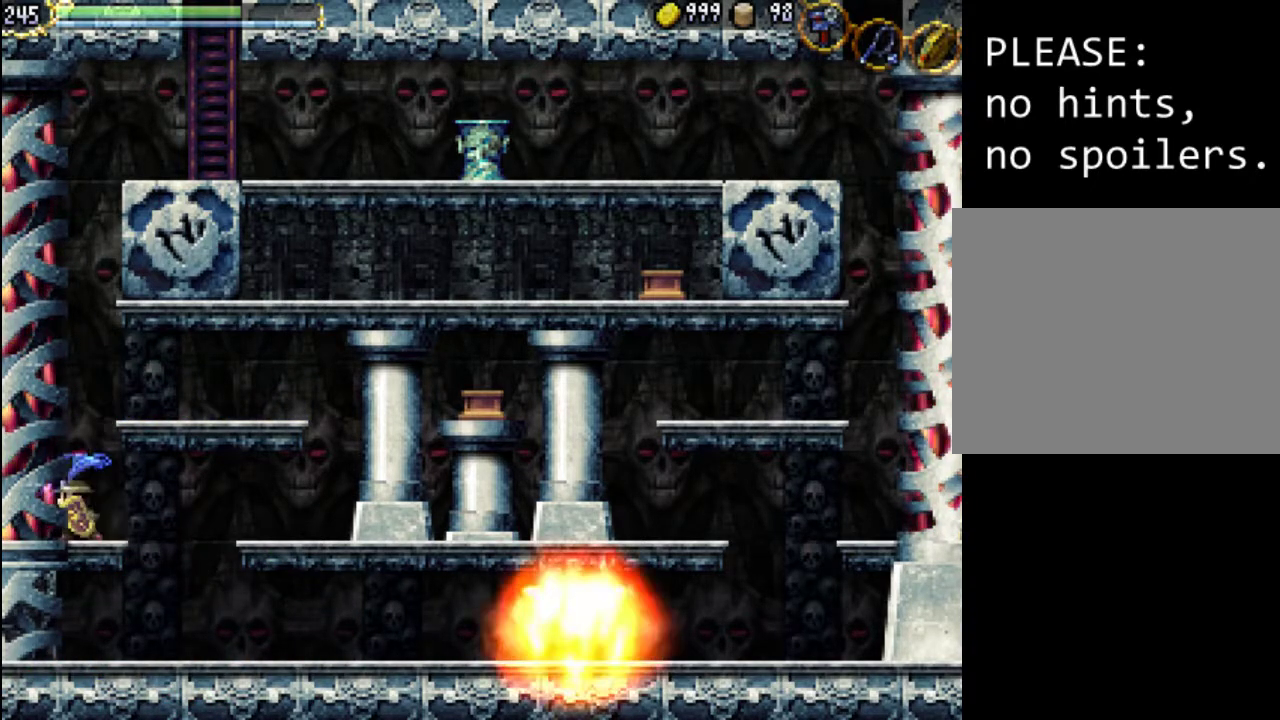
{"buttons": ["A", "DPAD_LEFT"], "events": [[100, "X", "up"], [333, "A", "down"]]}
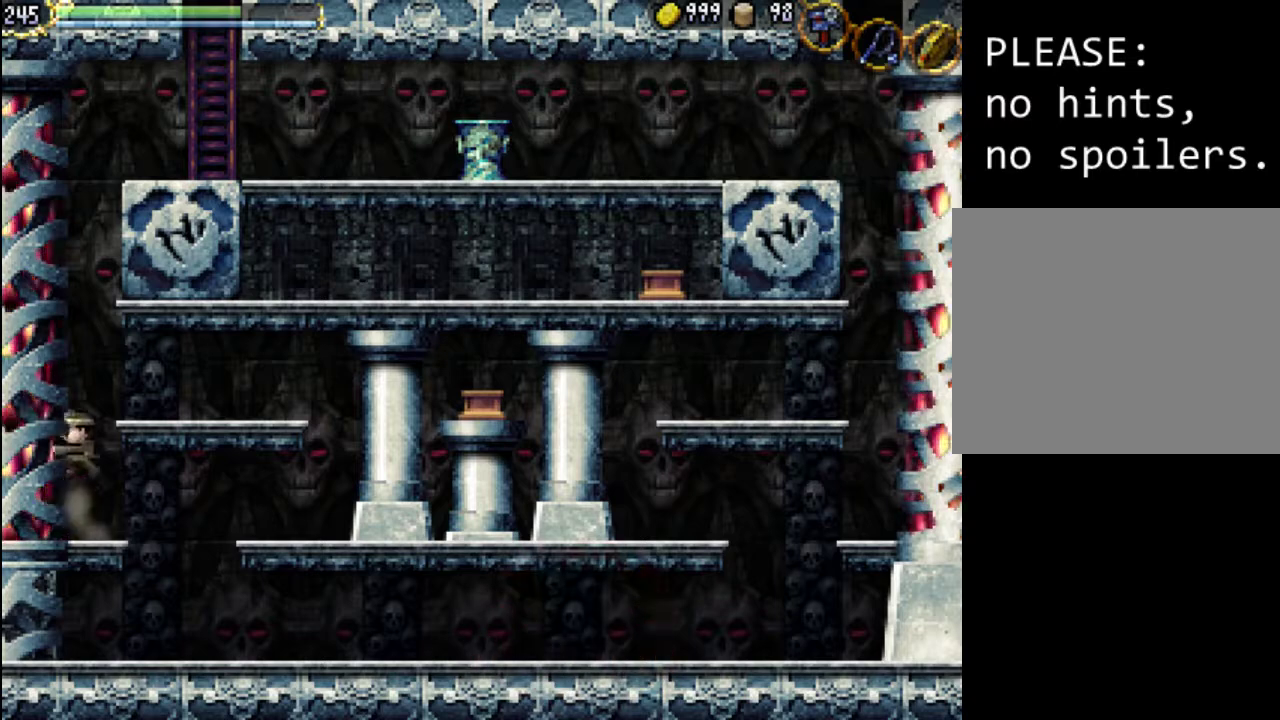
{"buttons": ["A", "X", "DPAD_LEFT"], "events": [[100, "X", "down"], [333, "A", "up"], [333, "X", "up"], [400, "A", "down"], [467, "X", "down"]]}
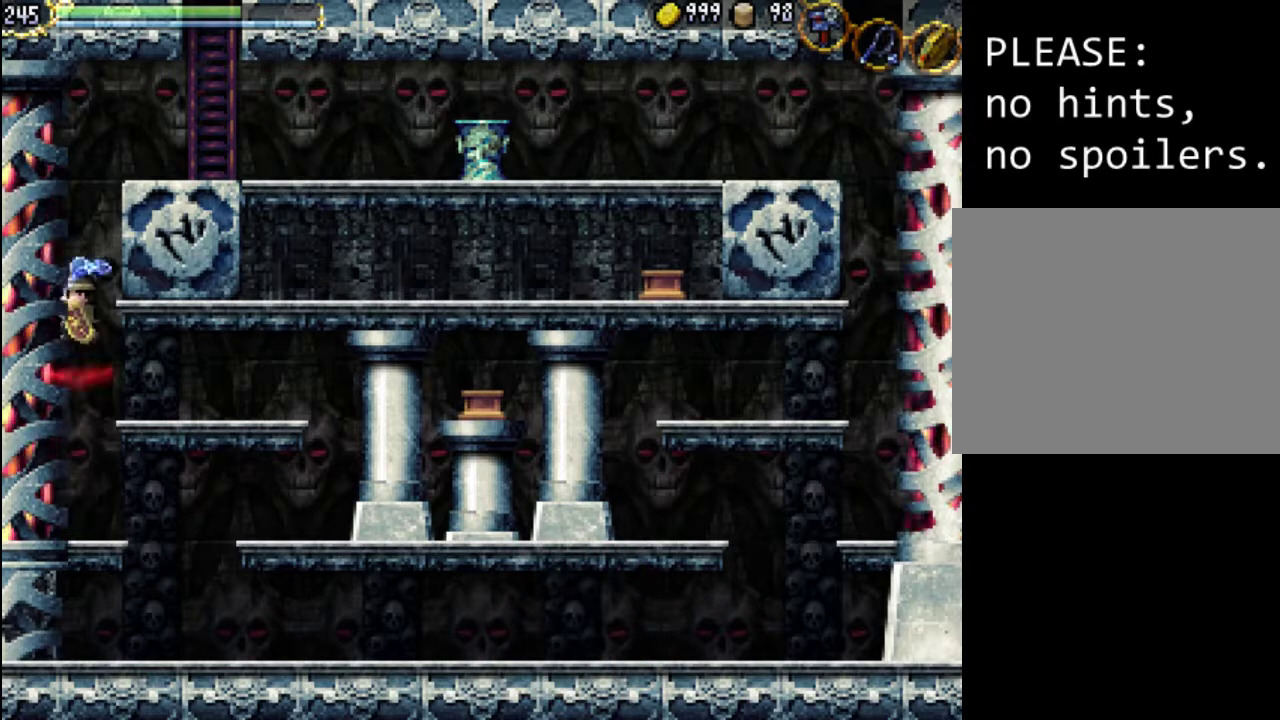
{"buttons": [], "events": [[133, "DPAD_LEFT", "up"], [200, "A", "up"], [200, "X", "up"], [433, "DPAD_RIGHT", "down"], [467, "DPAD_RIGHT", "up"]]}
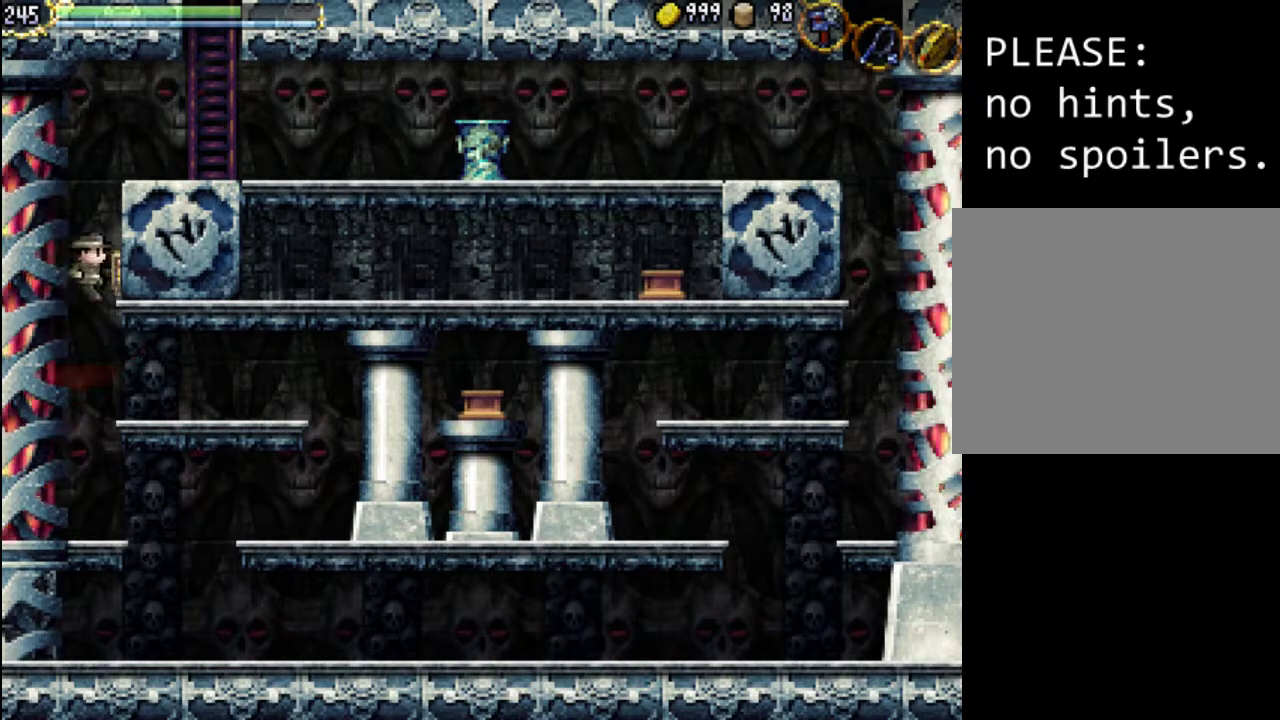
{"buttons": ["DPAD_RIGHT"], "events": [[133, "DPAD_RIGHT", "down"]]}
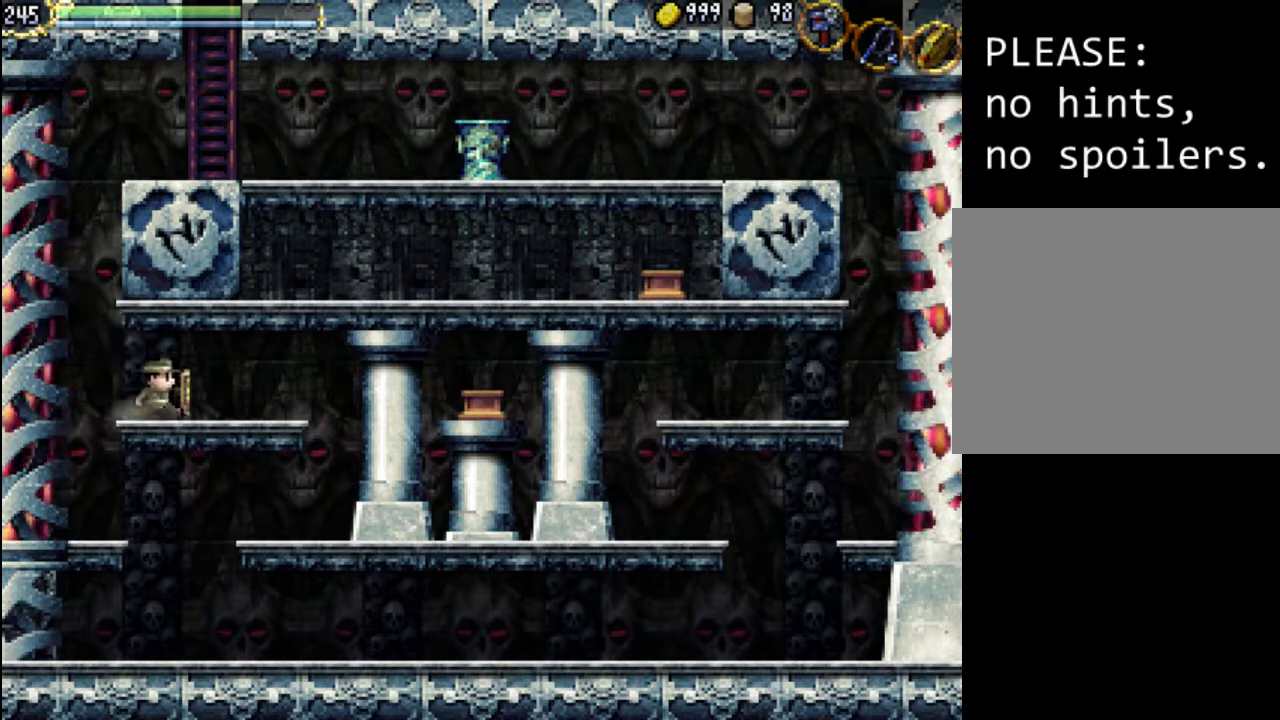
{"buttons": ["A", "X", "DPAD_RIGHT"], "events": [[67, "A", "down"], [100, "X", "down"], [333, "A", "up"], [333, "X", "up"], [433, "A", "down"], [433, "X", "down"]]}
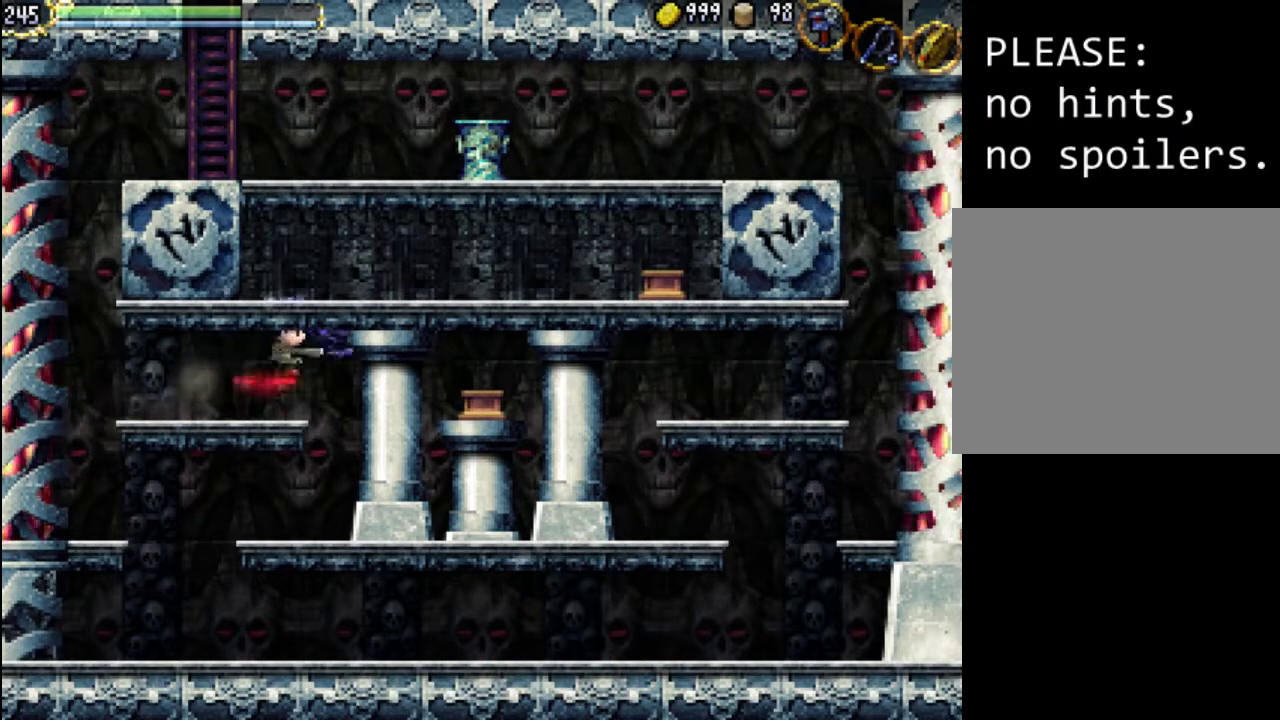
{"buttons": ["X", "DPAD_RIGHT"], "events": [[133, "A", "up"], [133, "X", "up"], [333, "X", "down"]]}
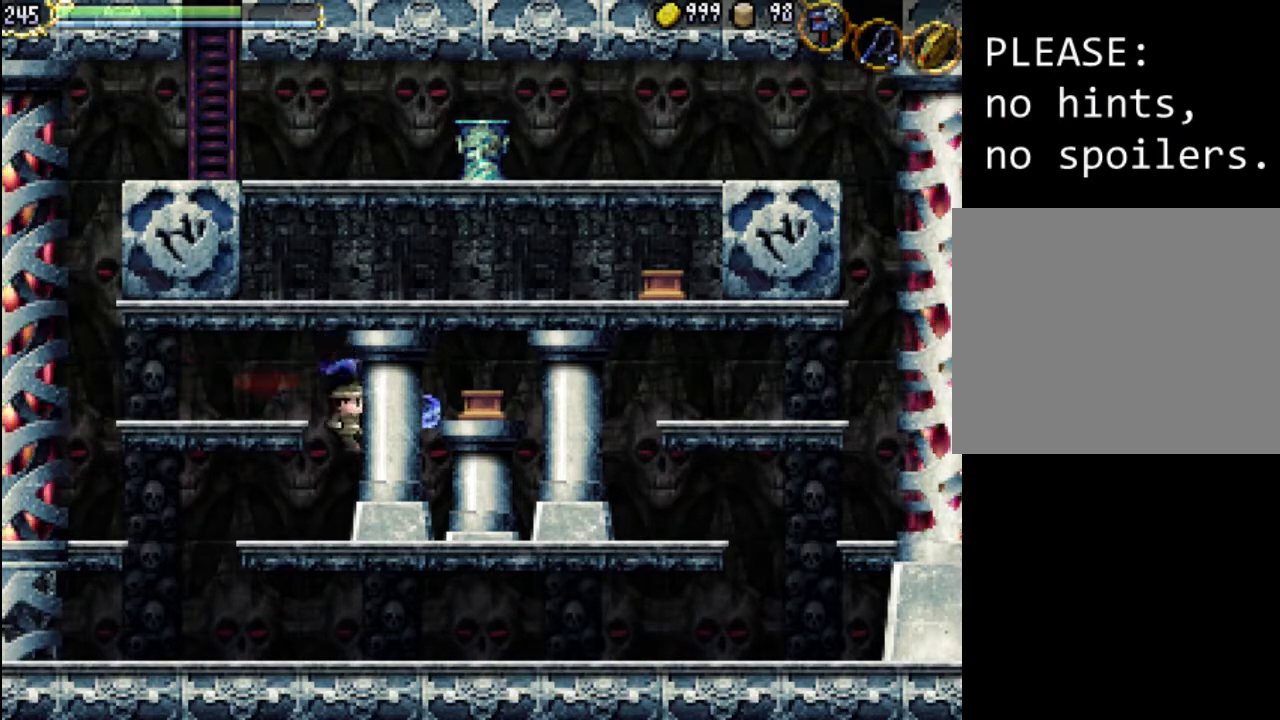
{"buttons": ["Y", "DPAD_RIGHT"], "events": [[33, "X", "up"], [433, "Y", "down"]]}
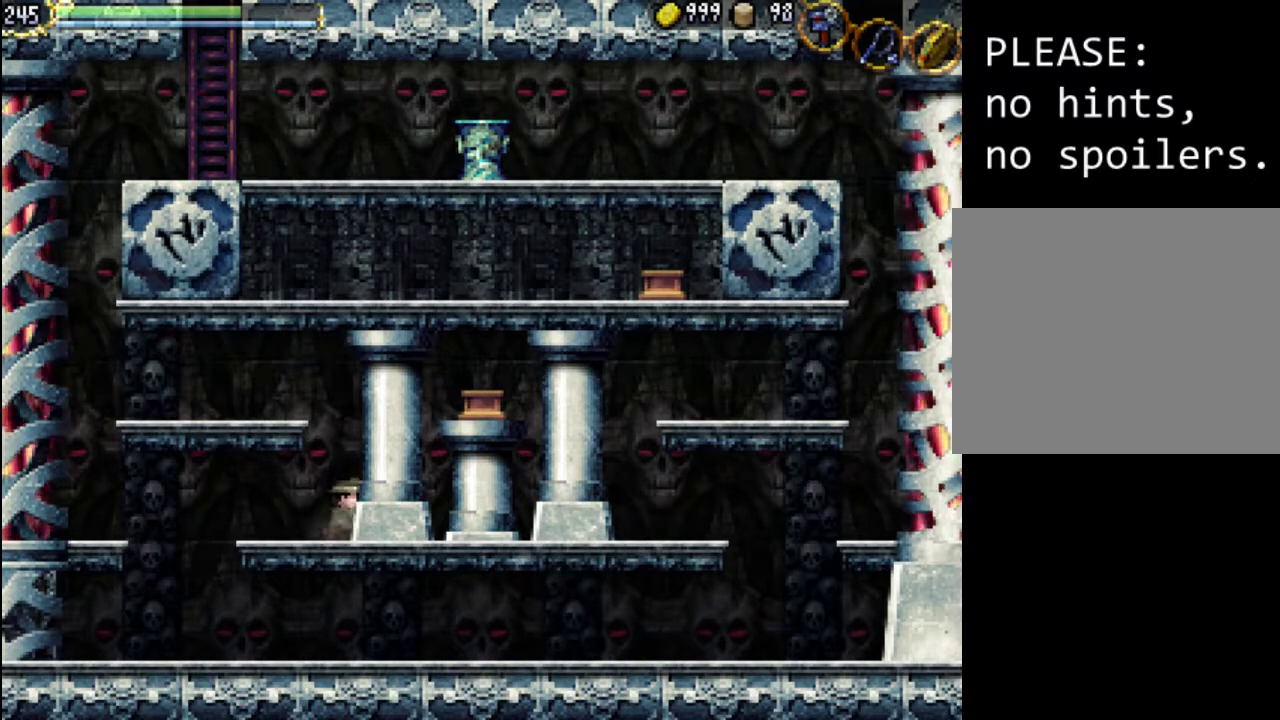
{"buttons": ["DPAD_RIGHT"], "events": [[133, "Y", "up"], [300, "DPAD_RIGHT", "up"], [433, "DPAD_RIGHT", "down"]]}
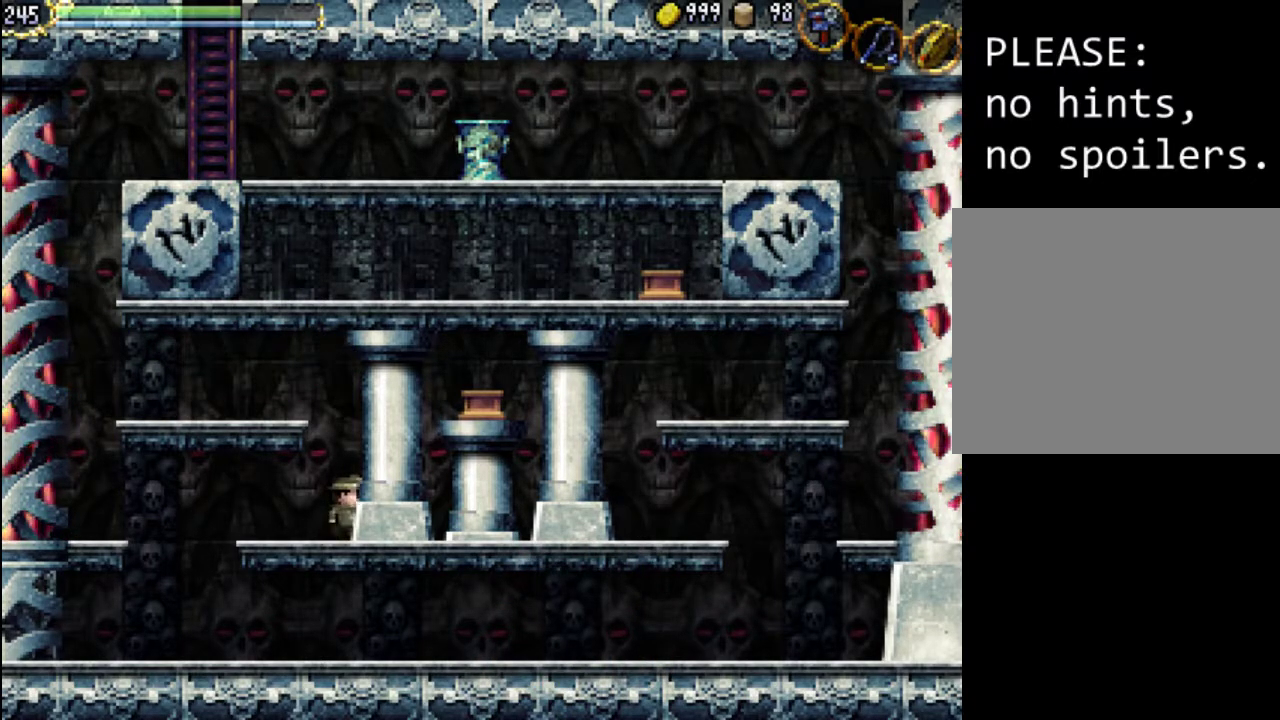
{"buttons": ["DPAD_RIGHT"], "events": []}
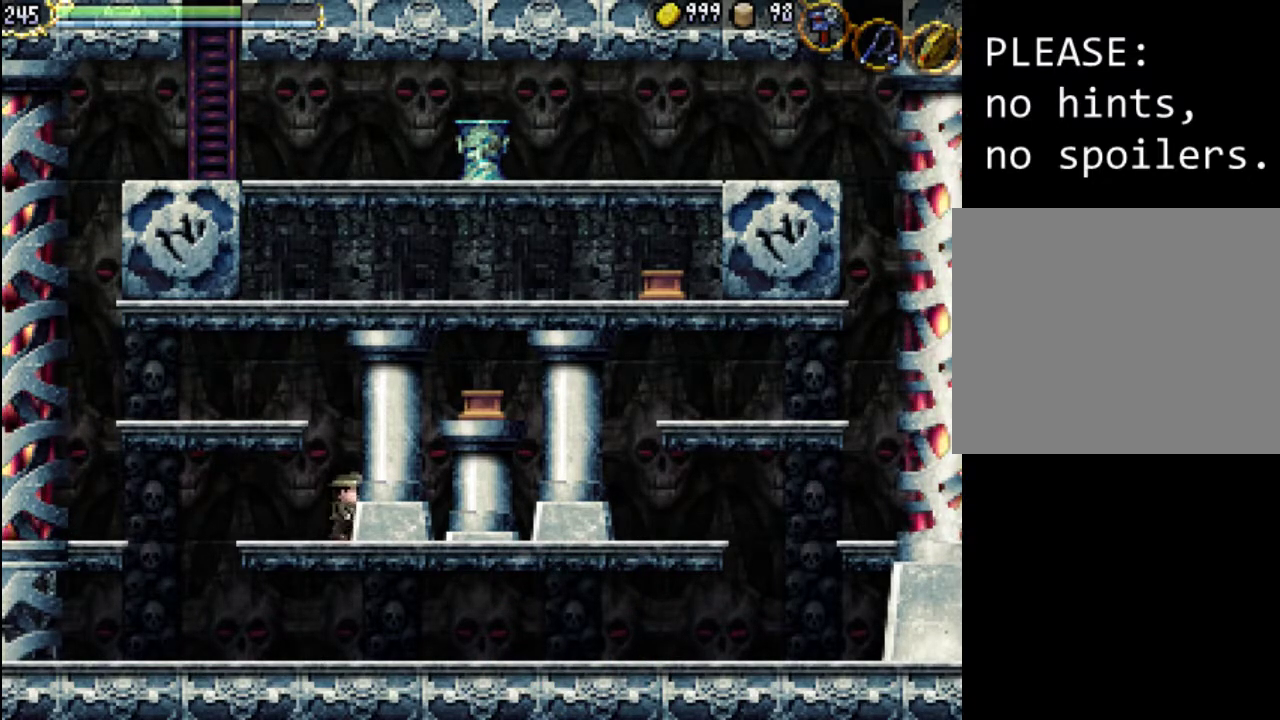
{"buttons": ["DPAD_RIGHT"], "events": []}
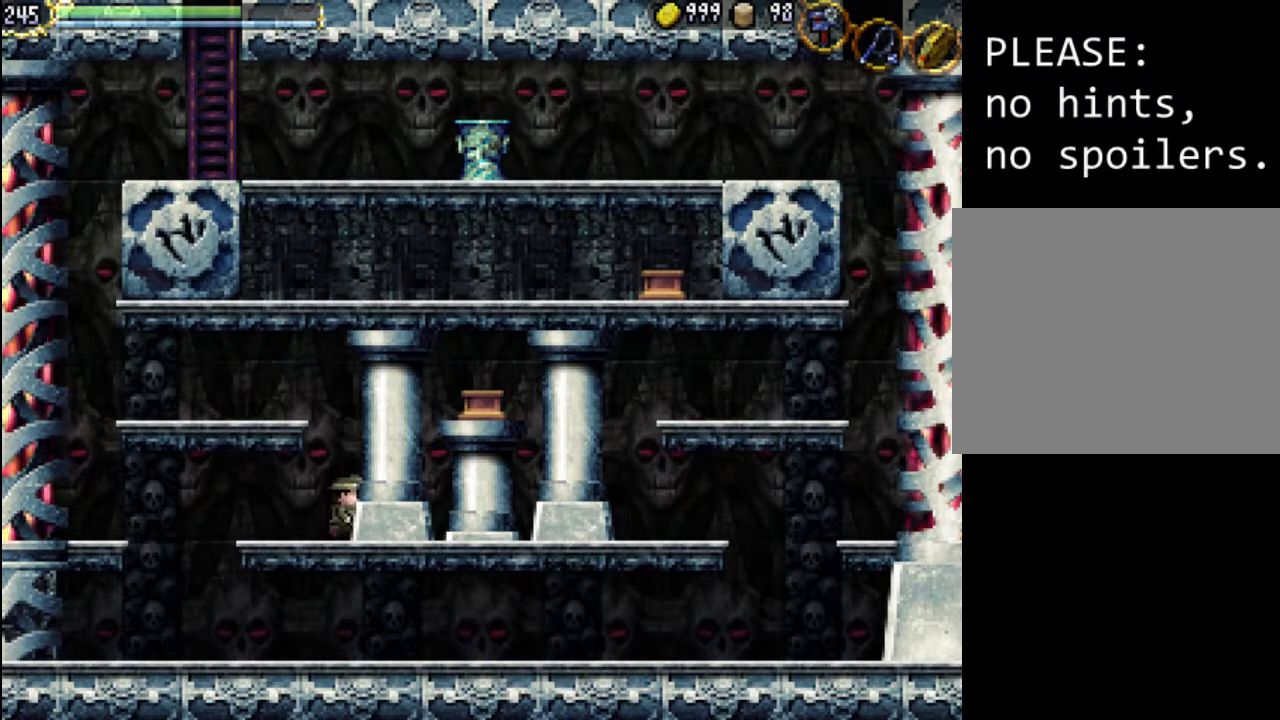
{"buttons": ["DPAD_RIGHT"], "events": []}
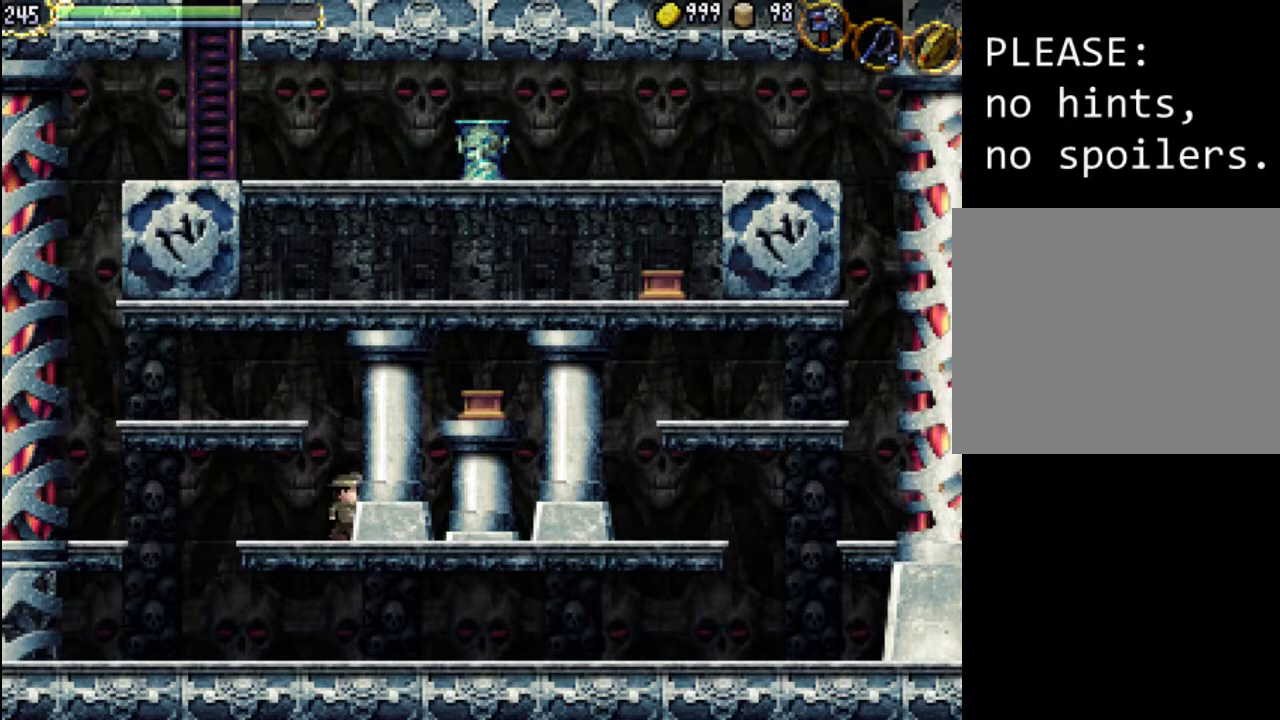
{"buttons": ["DPAD_RIGHT"], "events": []}
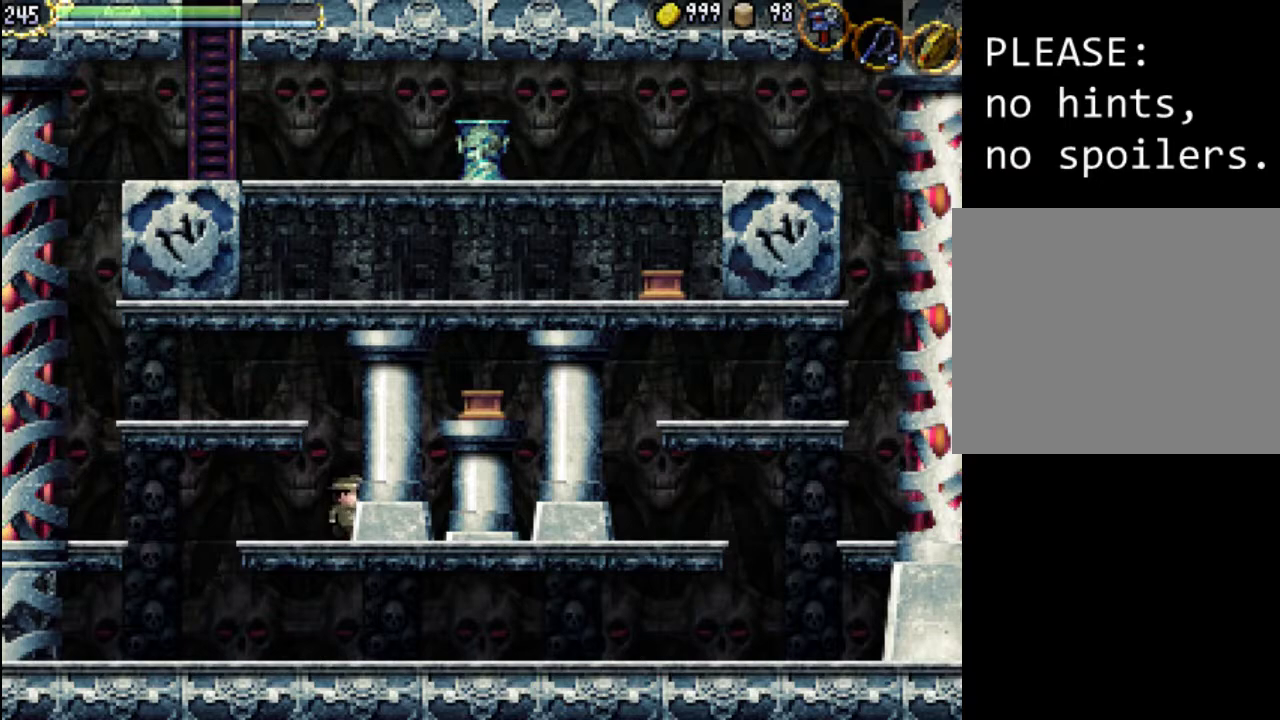
{"buttons": ["DPAD_RIGHT"], "events": []}
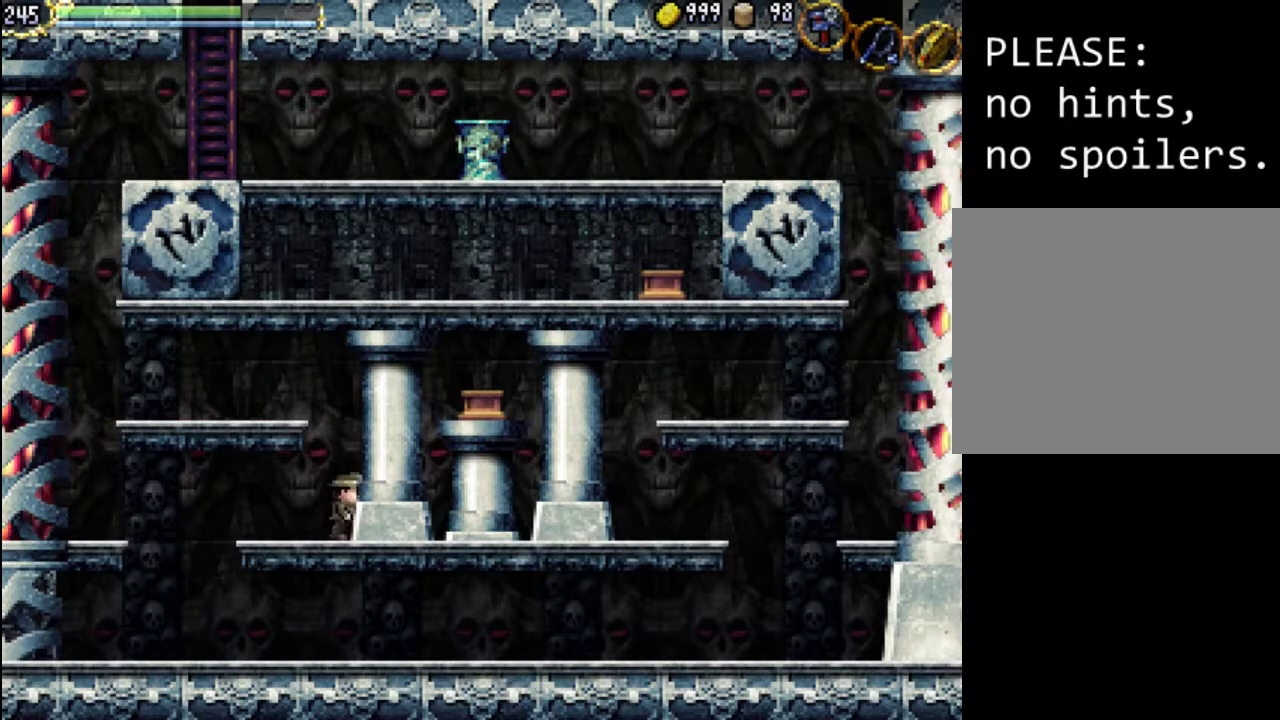
{"buttons": [], "events": [[400, "DPAD_RIGHT", "up"]]}
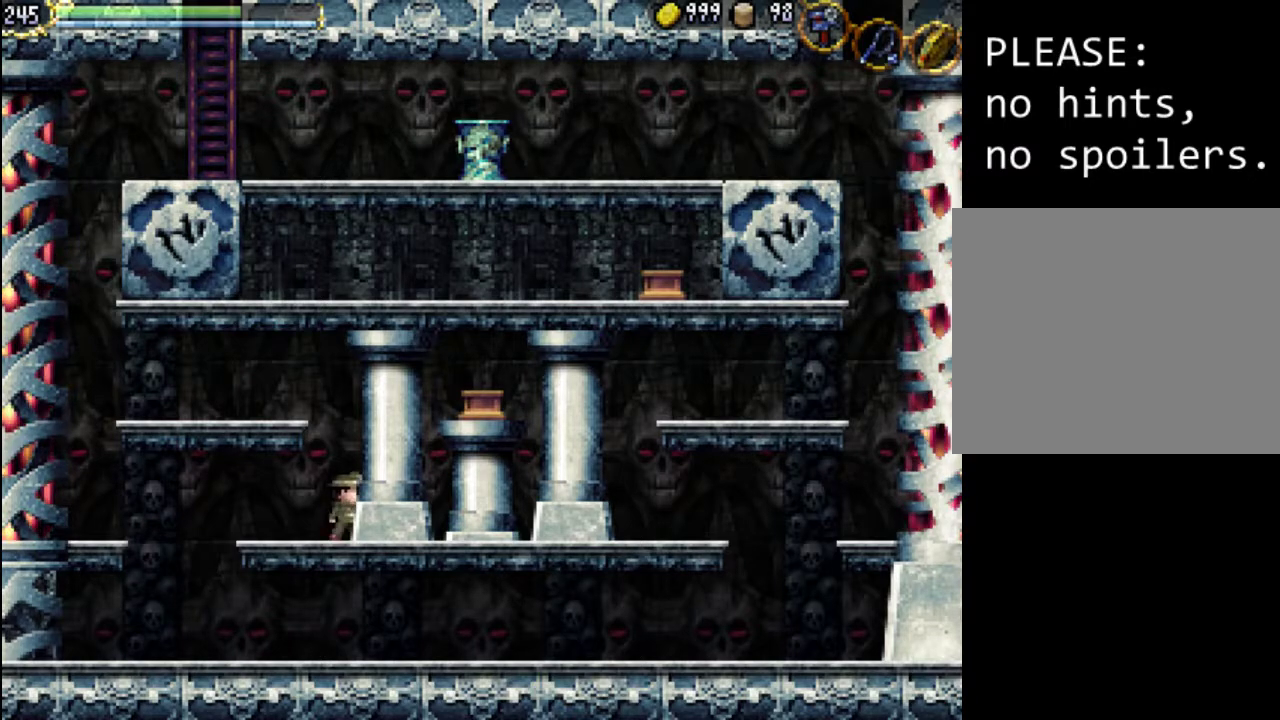
{"buttons": ["A"], "events": [[267, "A", "down"]]}
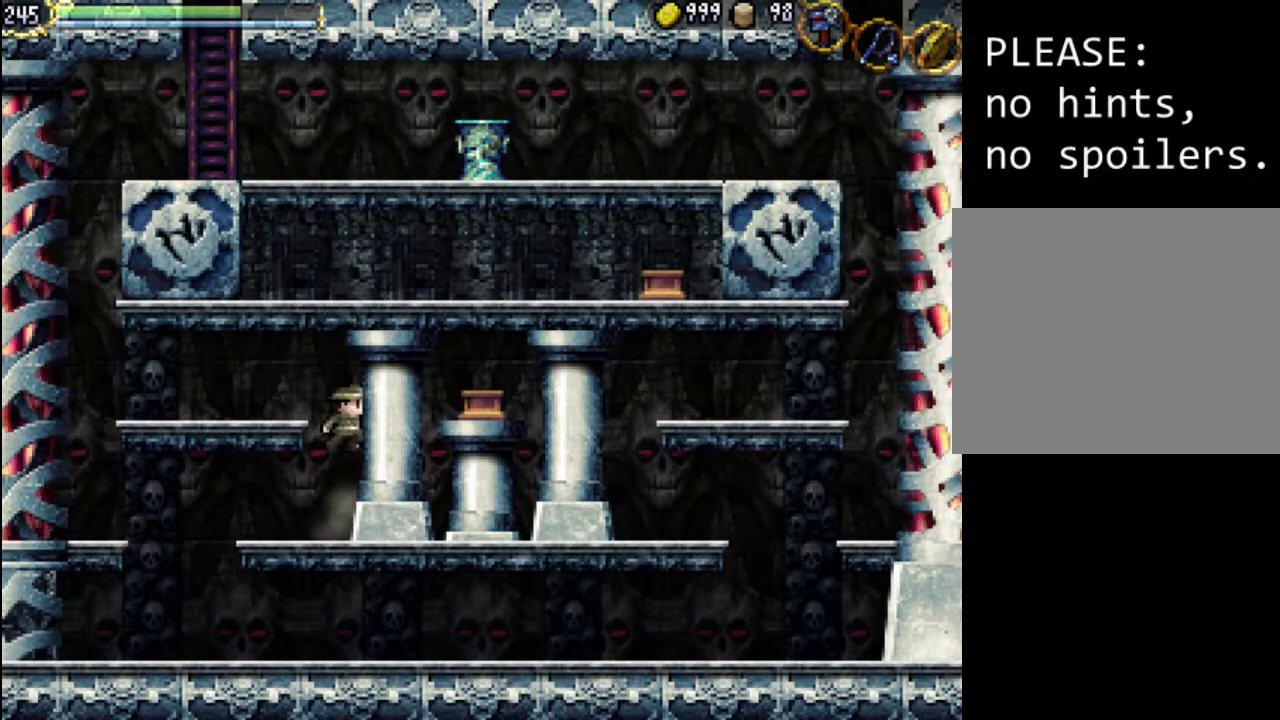
{"buttons": ["DPAD_LEFT"], "events": [[67, "DPAD_LEFT", "down"], [133, "A", "up"]]}
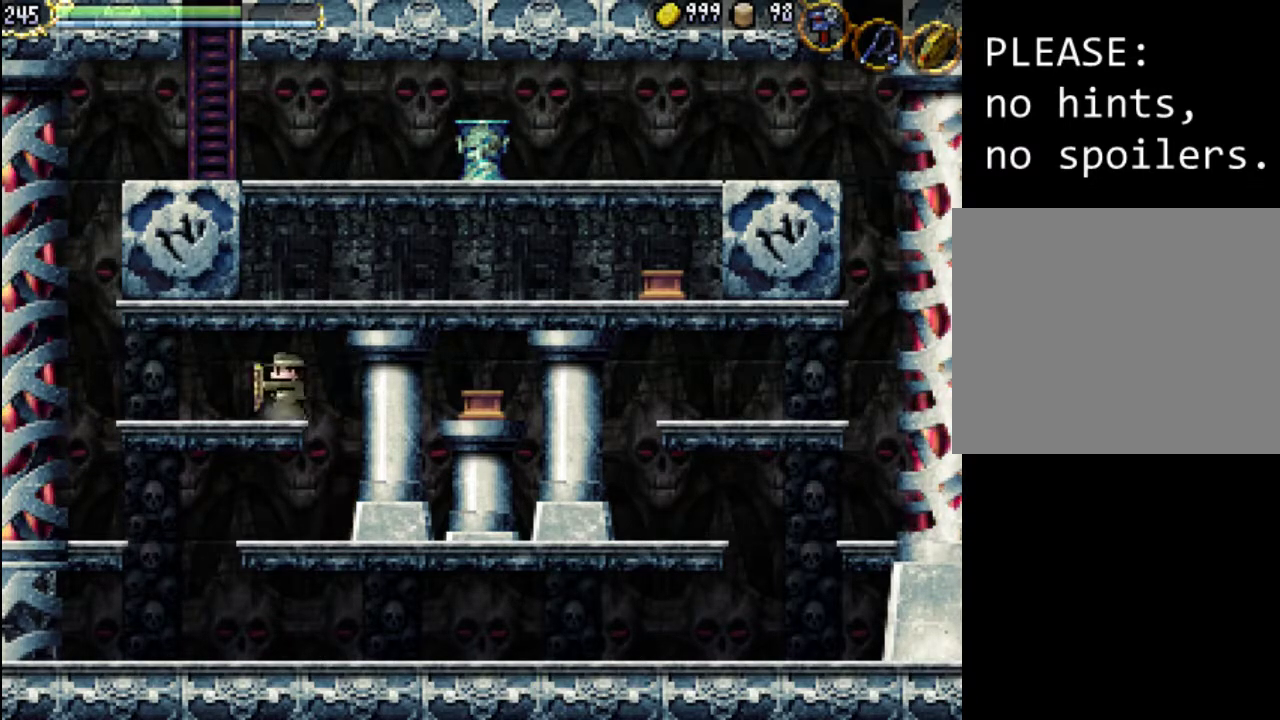
{"buttons": [], "events": [[467, "DPAD_LEFT", "up"]]}
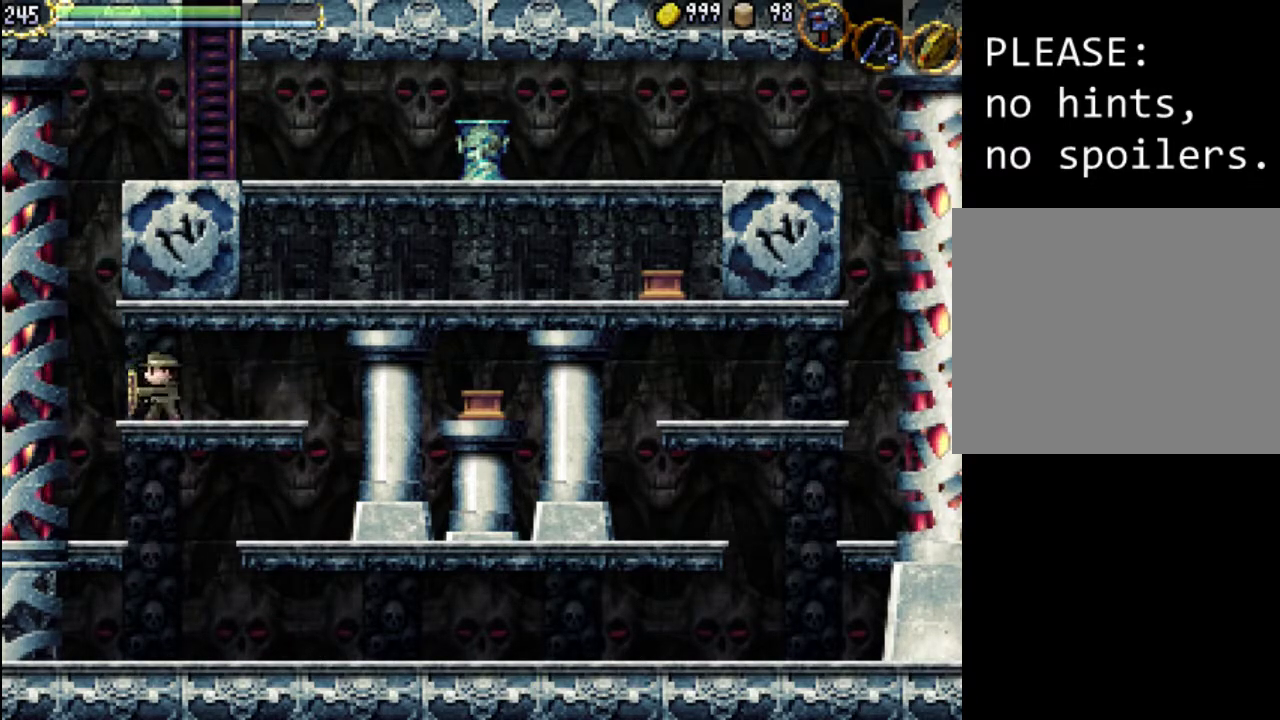
{"buttons": [], "events": [[67, "DPAD_RIGHT", "down"], [200, "DPAD_RIGHT", "up"]]}